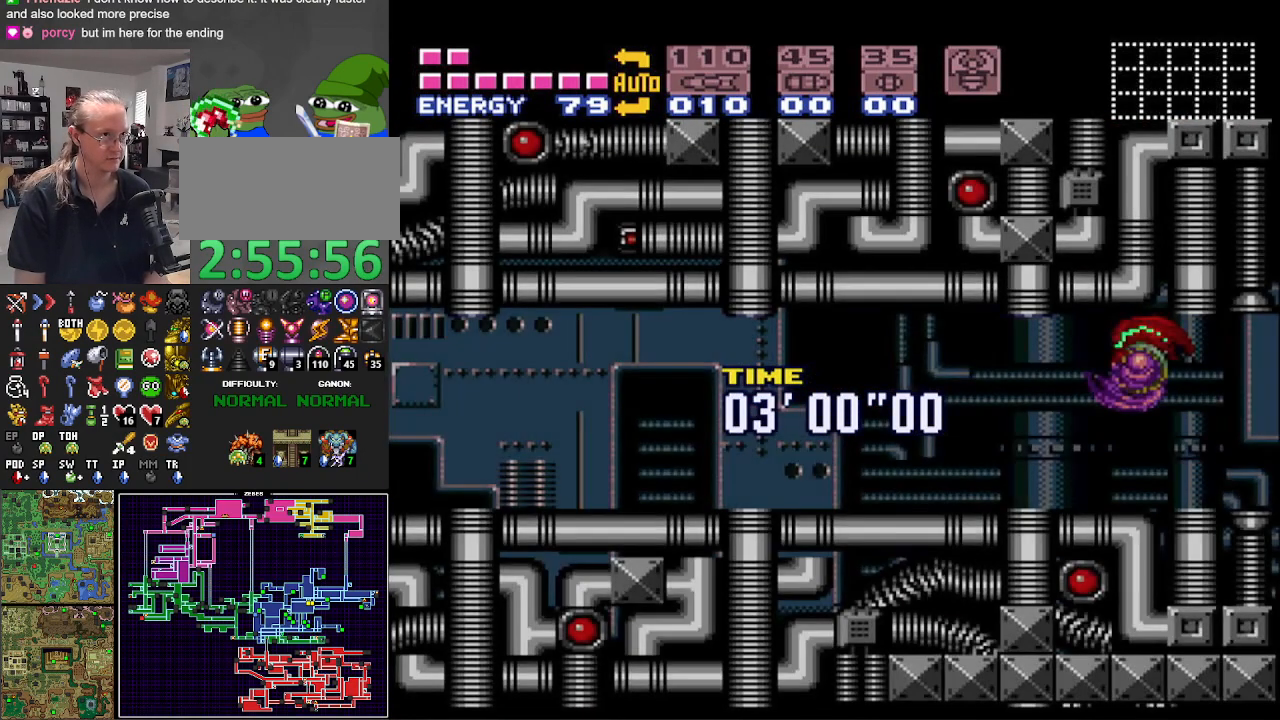
Gameplay with a controller (Nintendo layout); each line is a JSON object with the inputs held at the frame after it. "events" lists button and stick changes between this image and that frame as [ms after this image, input, new state], when the widget could be followed in between. Not read: L3 R3.
{"buttons": ["B", "L1", "DPAD_LEFT"], "events": [[100, "X", "up"], [167, "X", "down"], [267, "X", "up"], [333, "X", "down"], [450, "X", "up"]]}
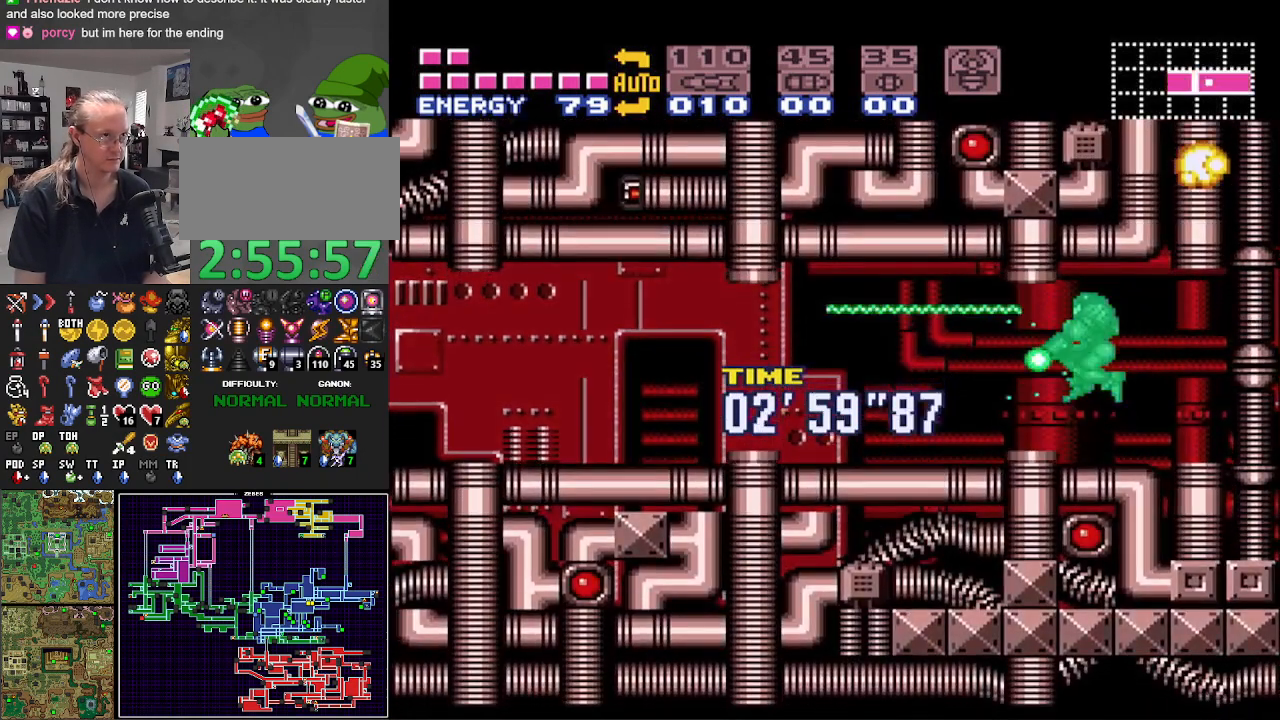
{"buttons": ["B", "DPAD_LEFT"], "events": [[17, "X", "down"], [33, "L1", "up"], [117, "X", "up"], [183, "X", "down"], [267, "X", "up"], [350, "X", "down"], [467, "X", "up"]]}
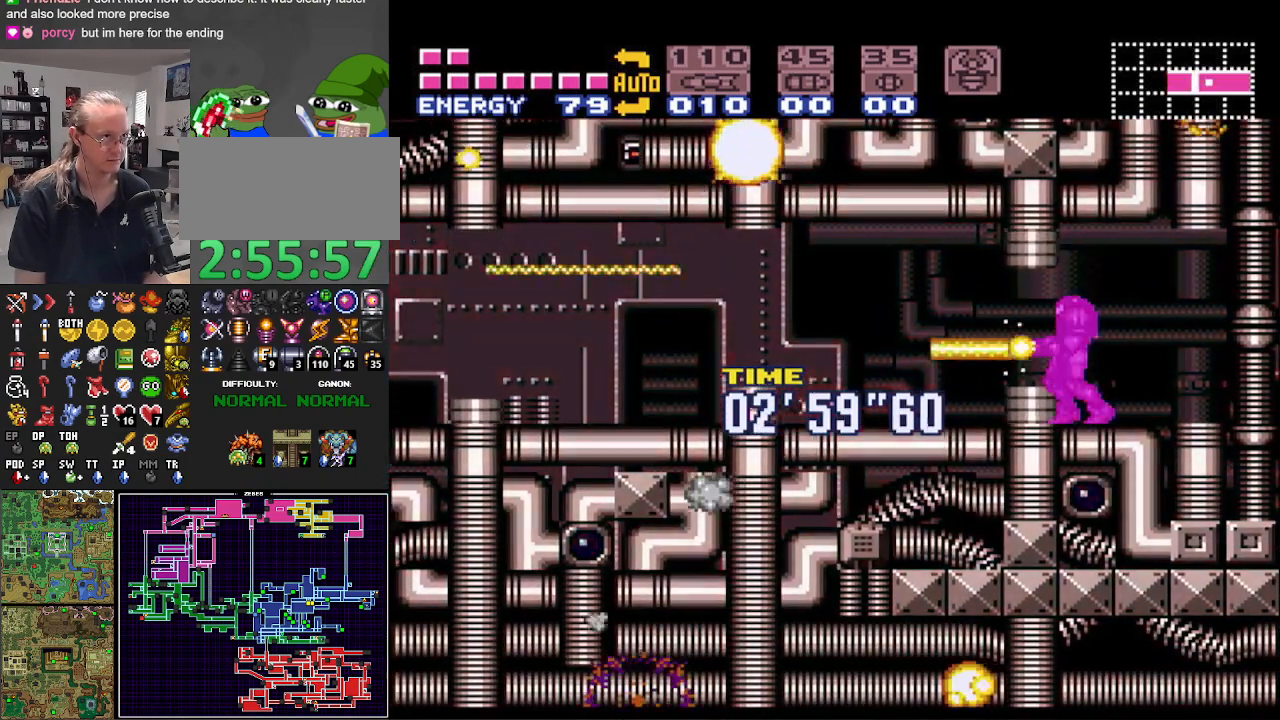
{"buttons": ["B", "DPAD_LEFT"], "events": [[33, "X", "down"], [133, "X", "up"], [183, "X", "down"], [317, "X", "up"], [383, "X", "down"], [483, "X", "up"]]}
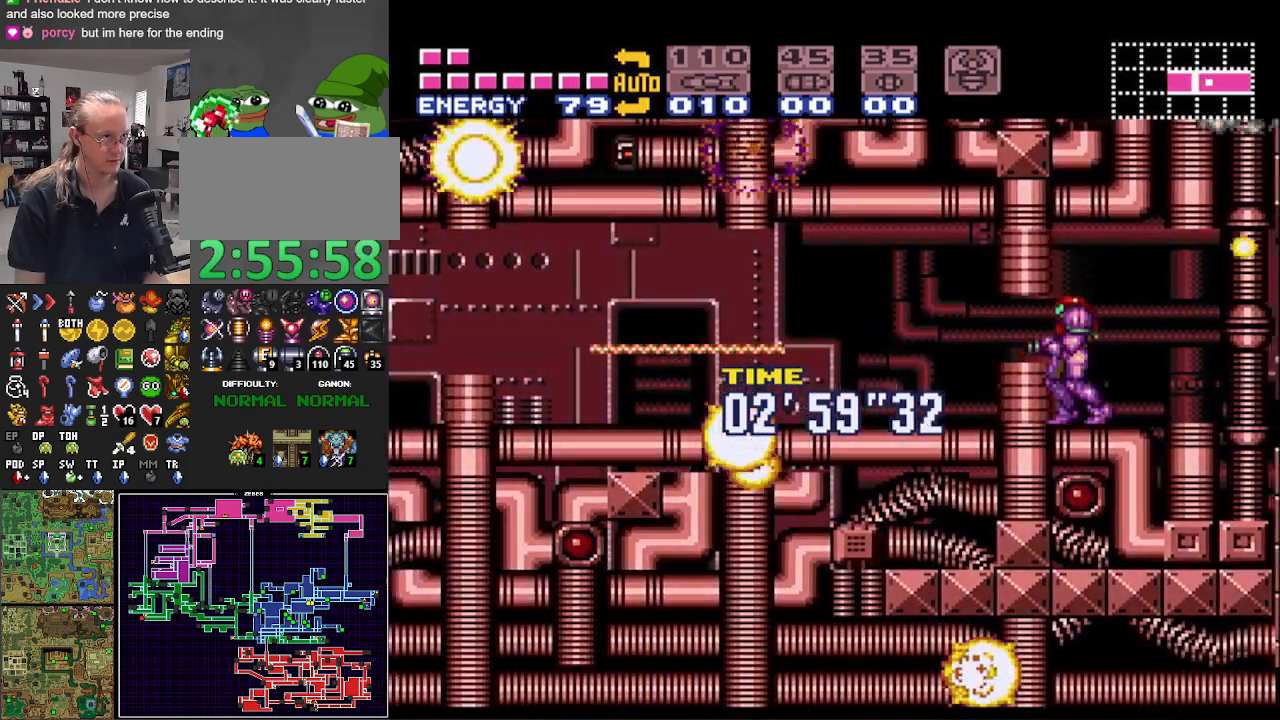
{"buttons": ["B", "DPAD_LEFT"], "events": [[67, "X", "down"], [167, "X", "up"], [233, "X", "down"], [333, "X", "up"], [417, "X", "down"], [483, "X", "up"]]}
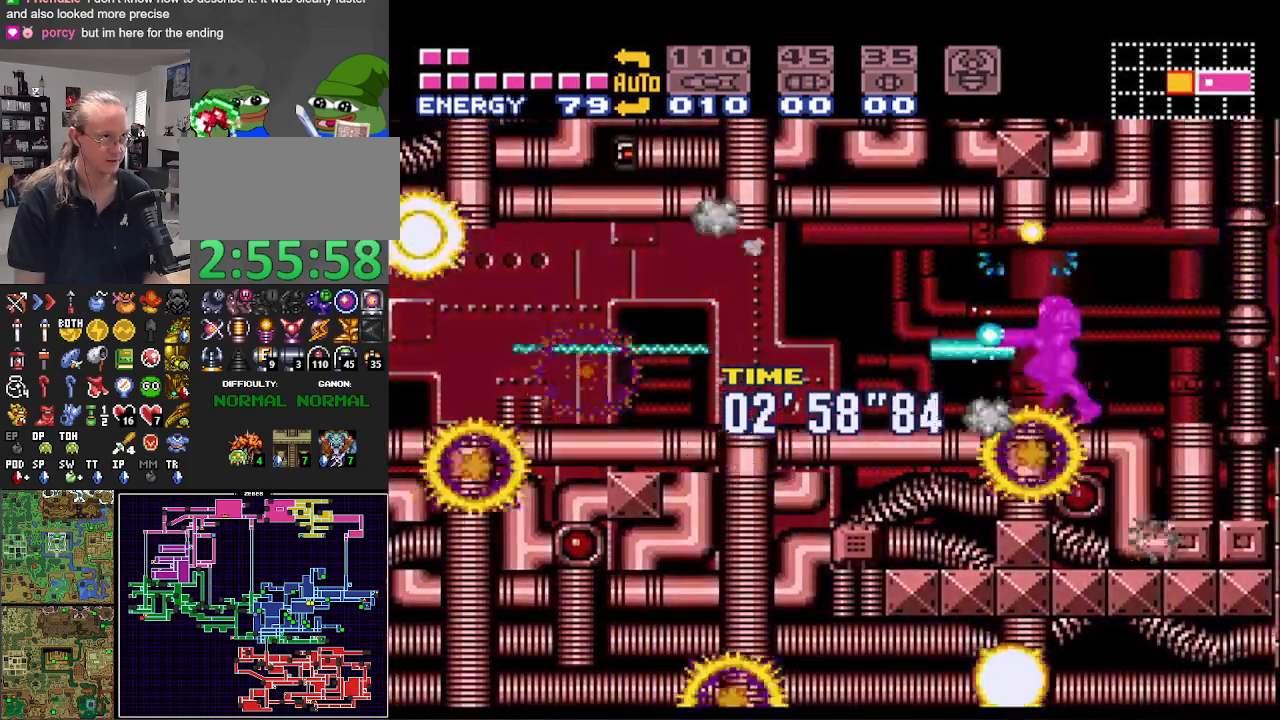
{"buttons": ["B", "X", "DPAD_LEFT"], "events": [[83, "X", "down"], [183, "X", "up"], [267, "X", "down"], [350, "X", "up"], [417, "X", "down"]]}
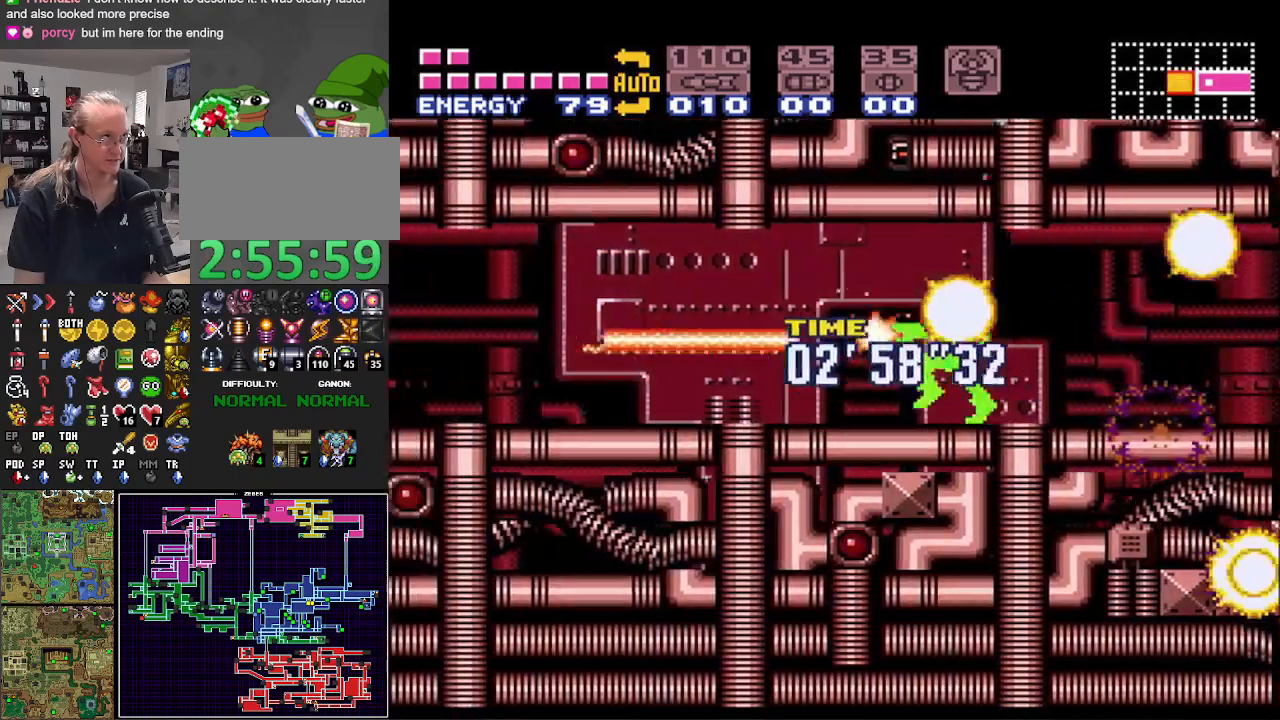
{"buttons": ["A", "B", "DPAD_LEFT"], "events": [[33, "X", "up"], [117, "X", "down"], [200, "X", "up"], [483, "A", "down"]]}
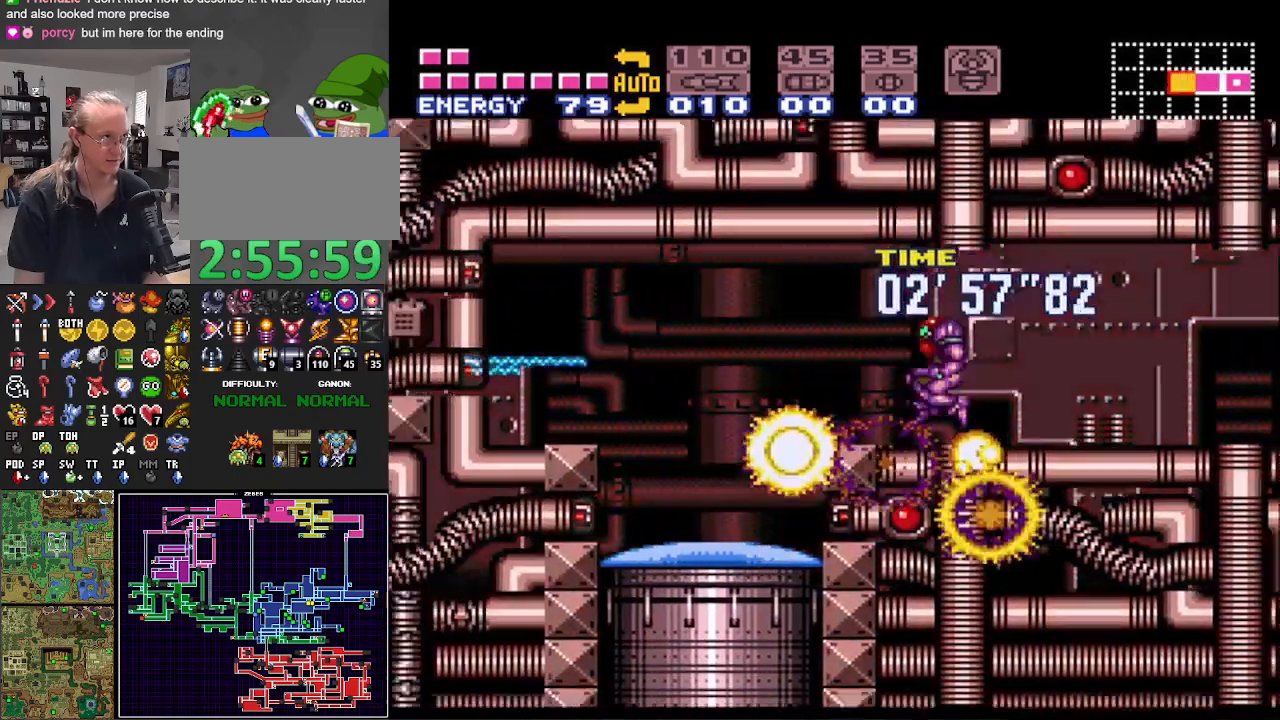
{"buttons": ["B", "DPAD_RIGHT"], "events": [[67, "DPAD_DOWN", "down"], [67, "DPAD_LEFT", "up"], [150, "A", "up"], [167, "X", "down"], [300, "DPAD_RIGHT", "down"], [317, "X", "up"], [350, "DPAD_DOWN", "up"]]}
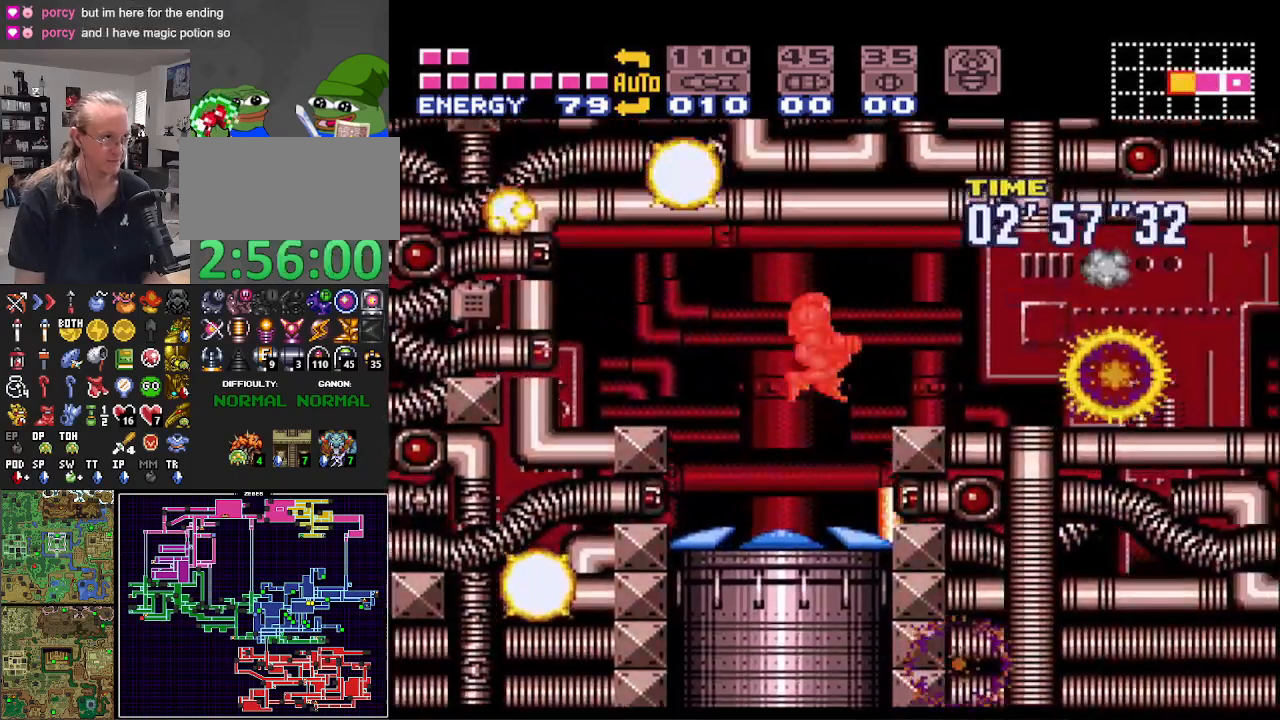
{"buttons": ["B"], "events": [[167, "DPAD_RIGHT", "up"]]}
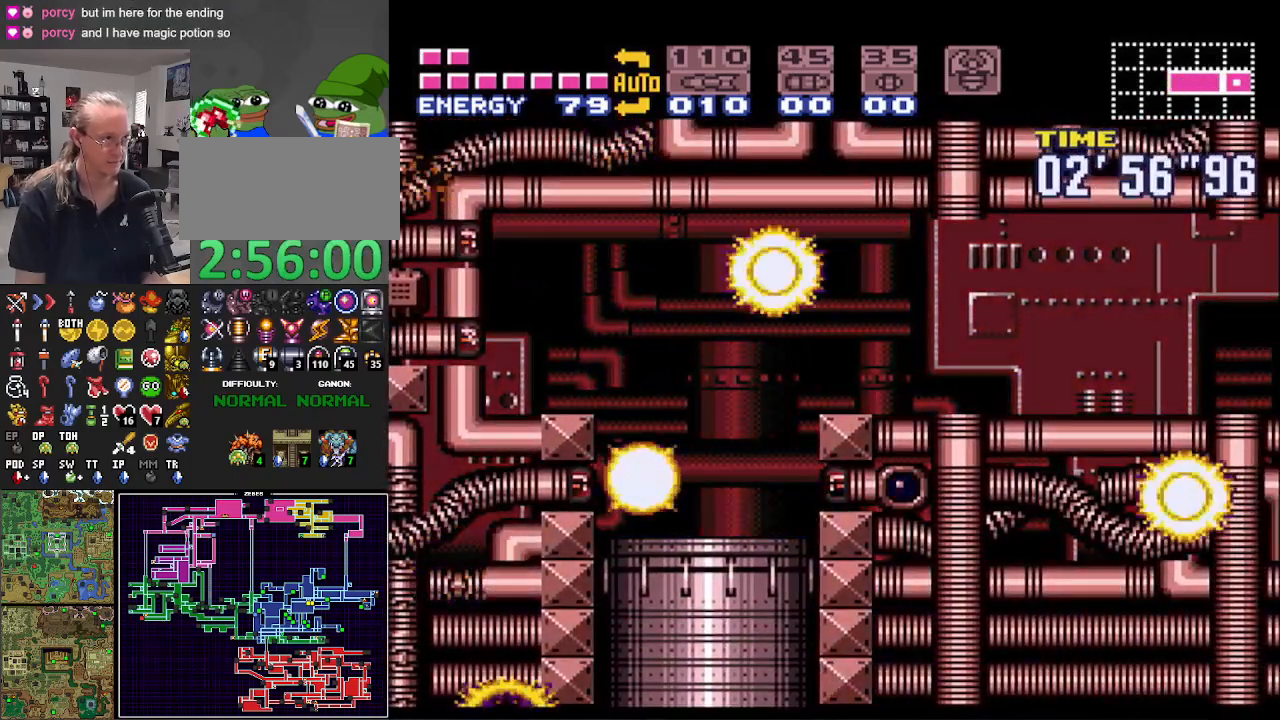
{"buttons": ["B", "DPAD_RIGHT"], "events": [[350, "DPAD_RIGHT", "down"]]}
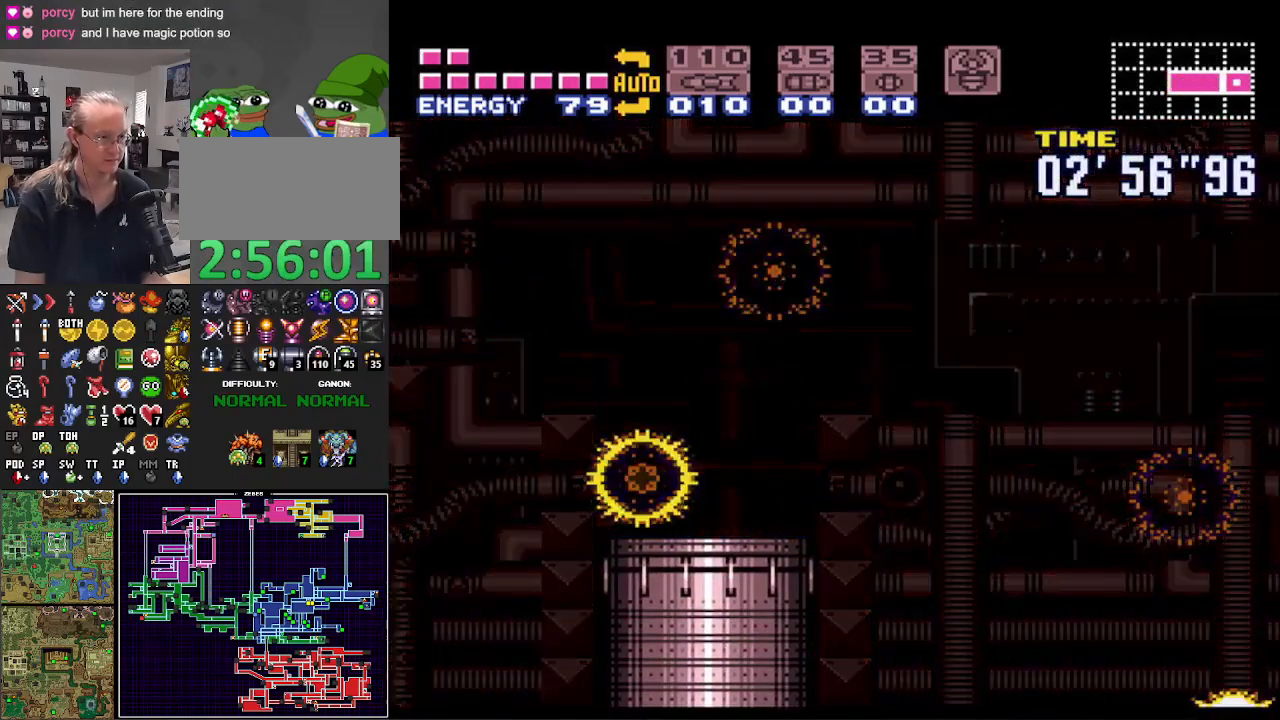
{"buttons": ["B", "DPAD_RIGHT"], "events": []}
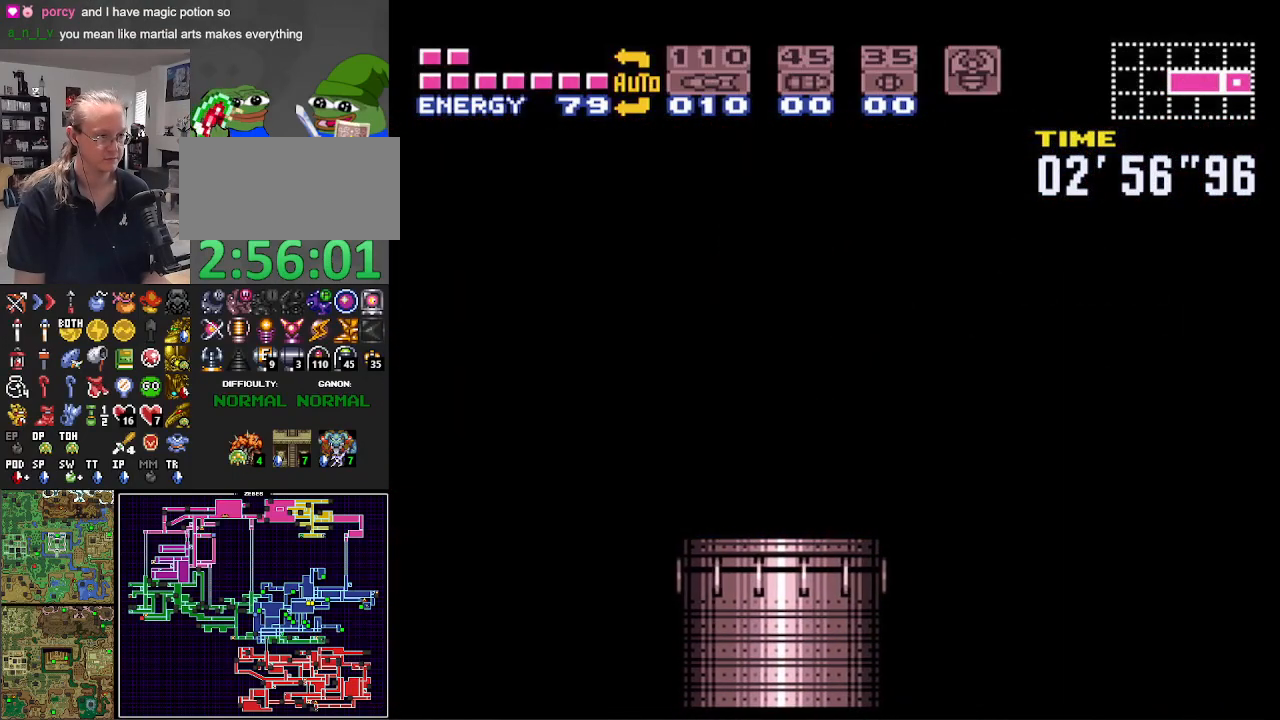
{"buttons": ["B", "DPAD_RIGHT"], "events": []}
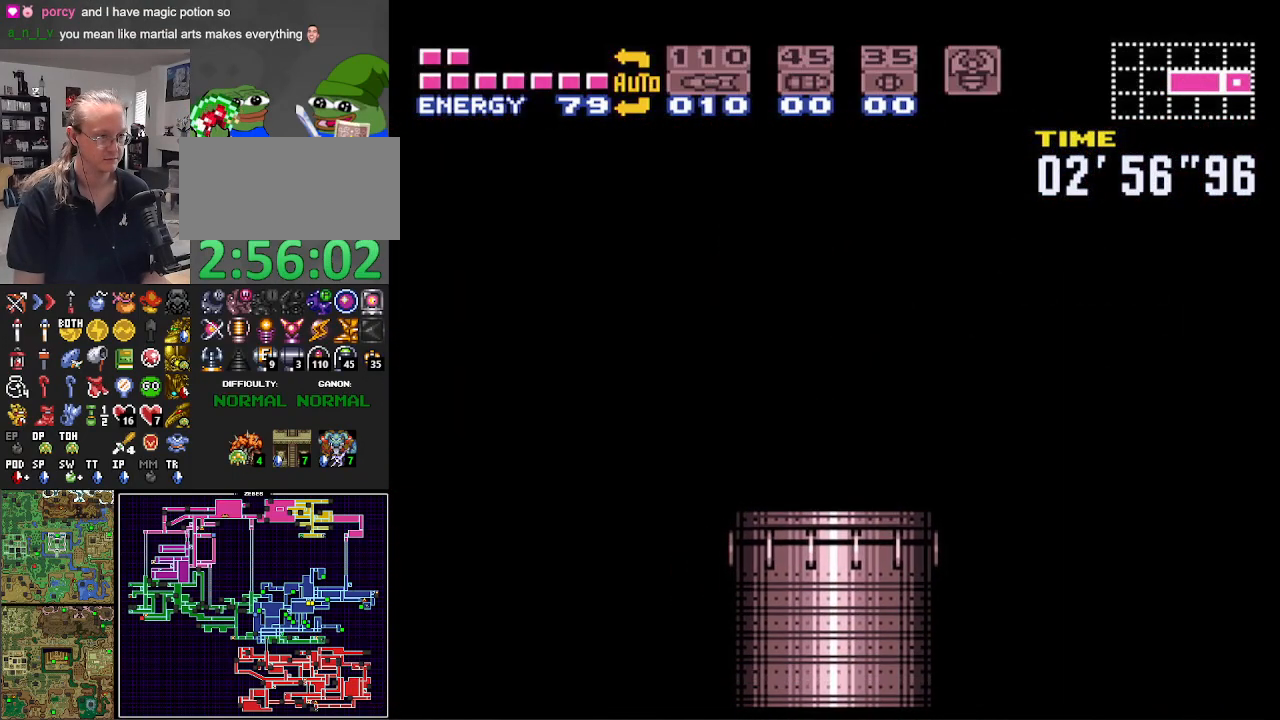
{"buttons": ["B", "DPAD_UP", "DPAD_RIGHT"], "events": [[433, "DPAD_UP", "down"]]}
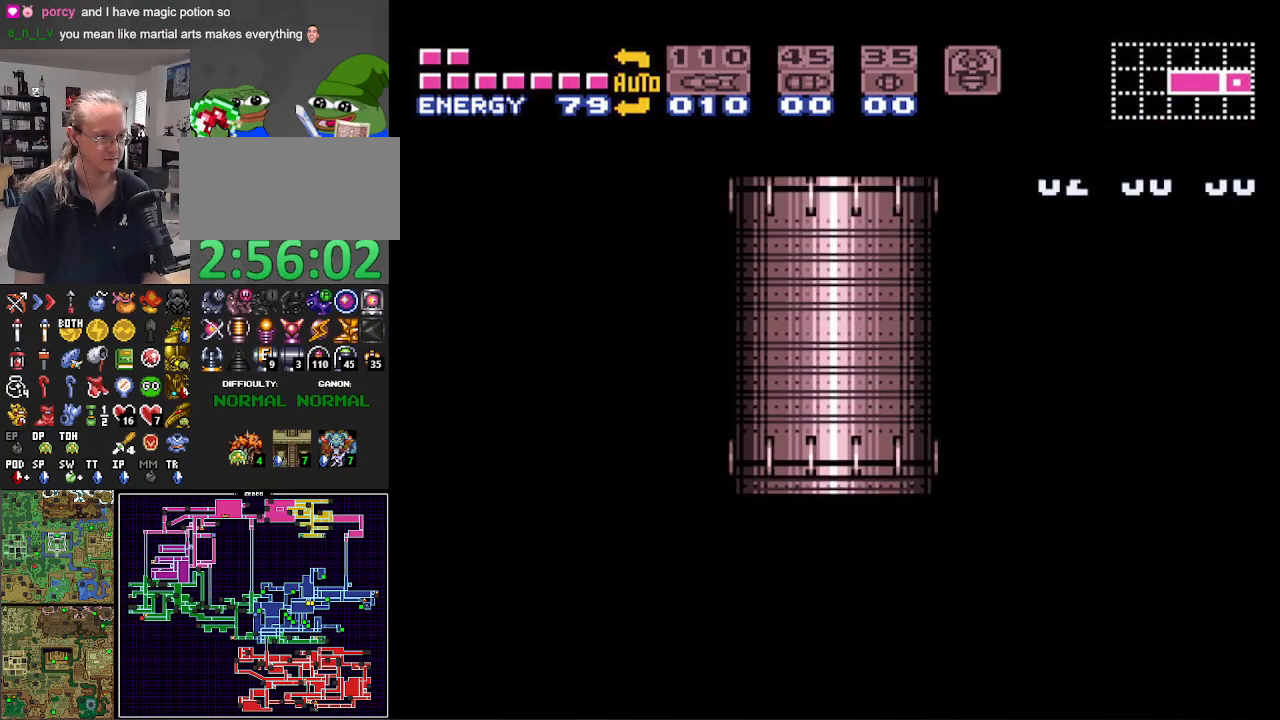
{"buttons": ["B", "DPAD_RIGHT"], "events": [[17, "DPAD_UP", "up"]]}
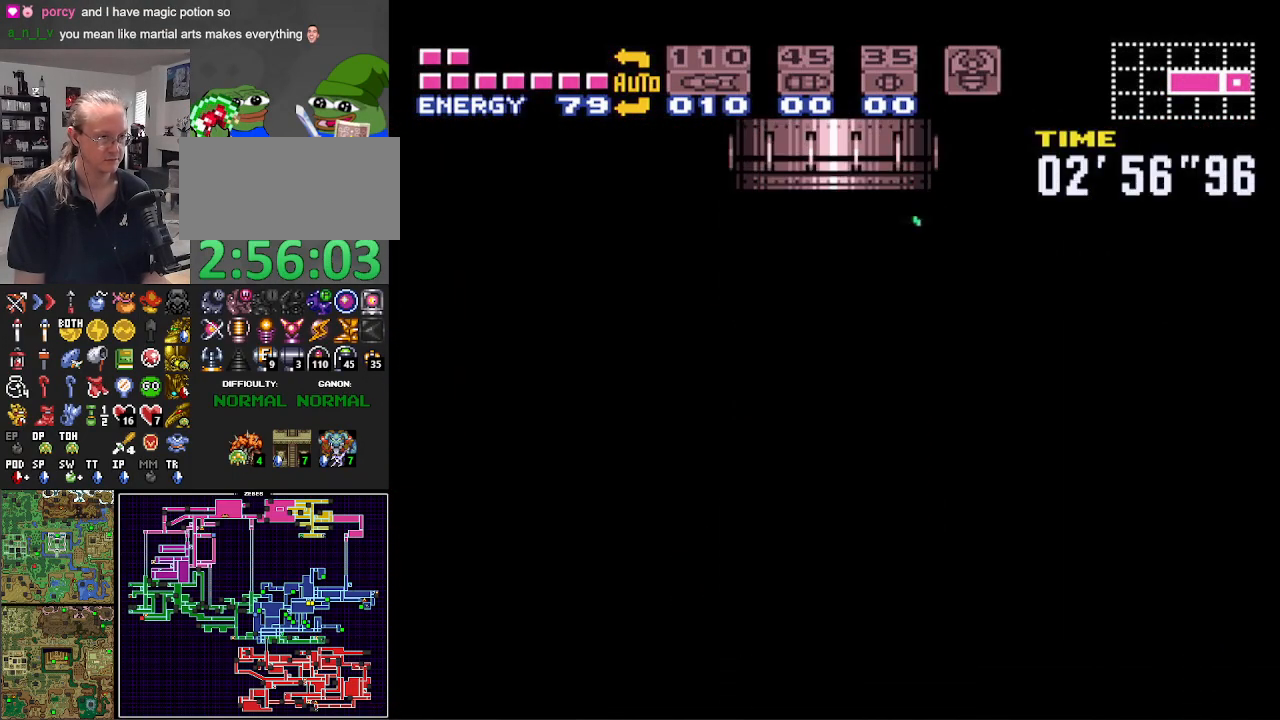
{"buttons": ["B", "DPAD_RIGHT"], "events": []}
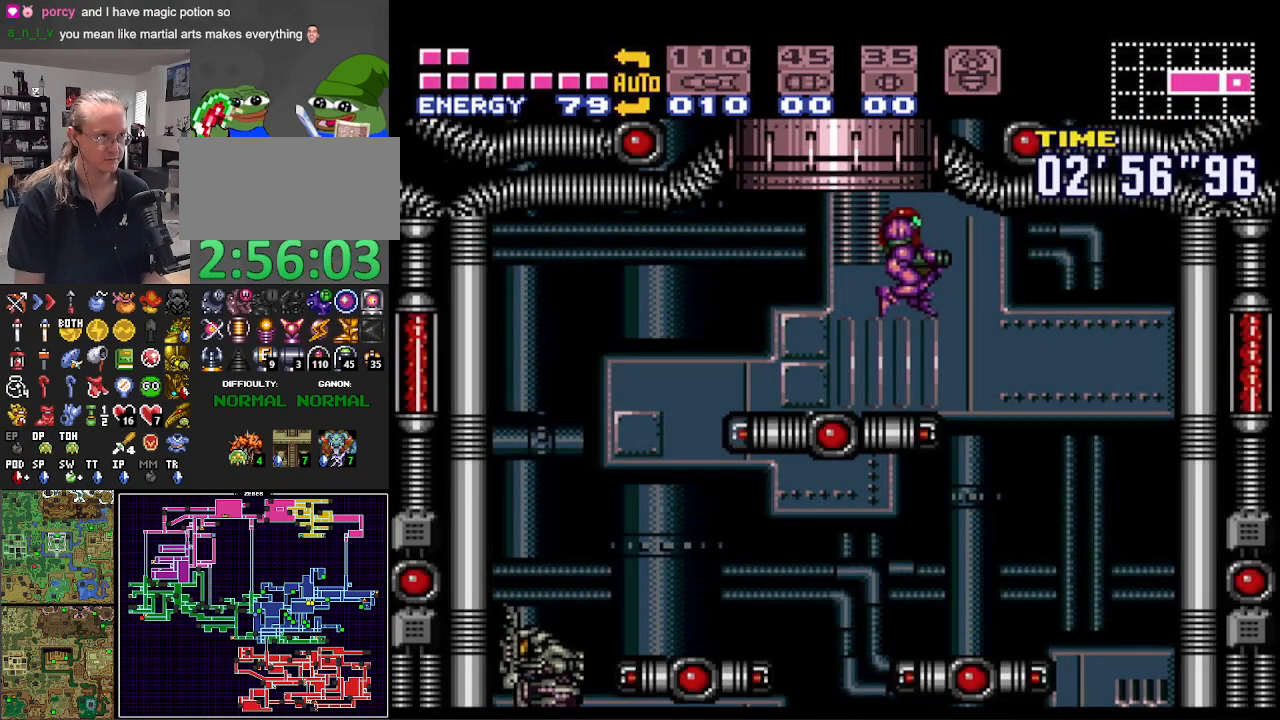
{"buttons": ["A", "B", "DPAD_RIGHT"], "events": [[400, "A", "down"]]}
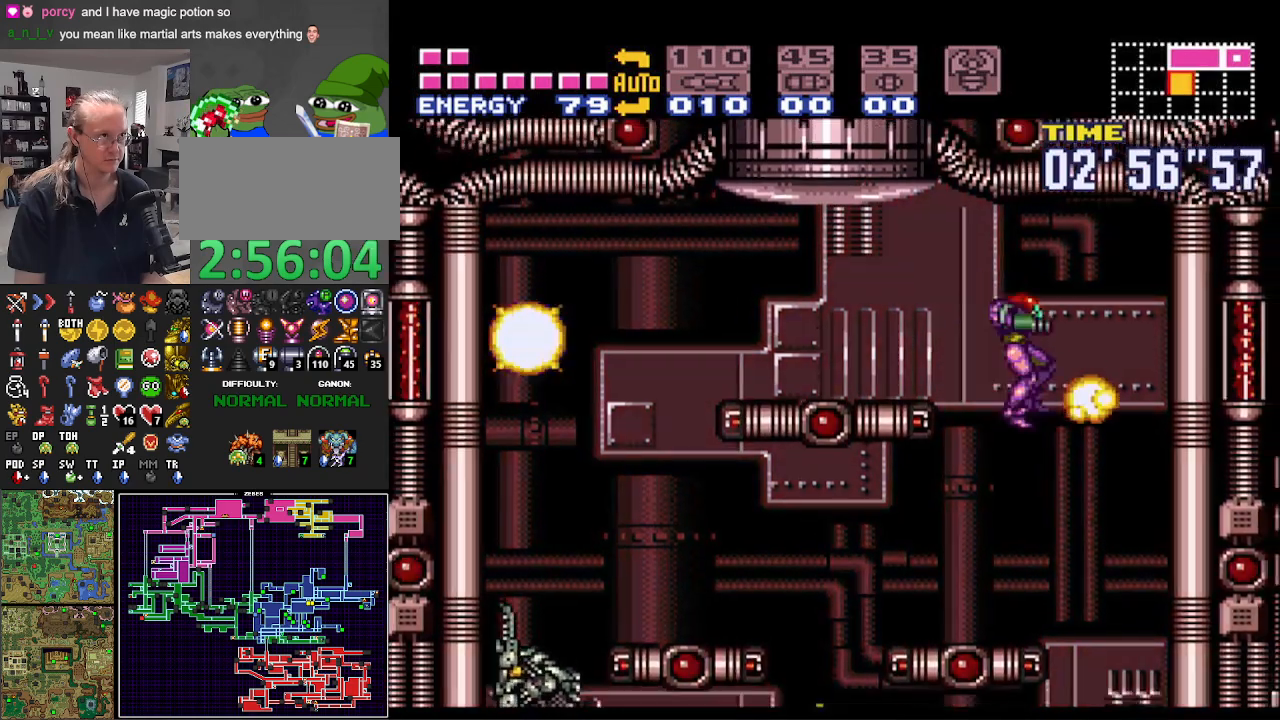
{"buttons": ["B", "X", "DPAD_DOWN"], "events": [[50, "A", "up"], [417, "DPAD_DOWN", "down"], [450, "DPAD_RIGHT", "up"], [483, "X", "down"]]}
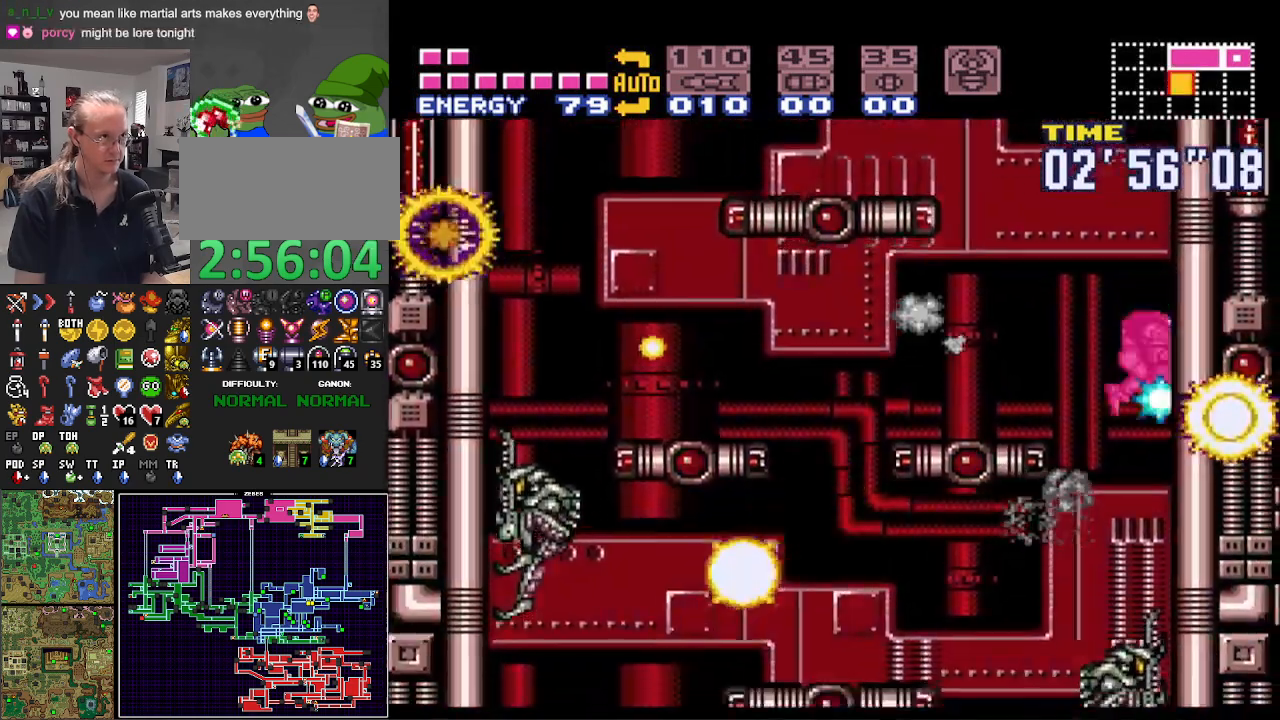
{"buttons": ["B", "DPAD_RIGHT"], "events": [[67, "X", "up"], [167, "X", "down"], [217, "X", "up"], [333, "X", "down"], [367, "DPAD_RIGHT", "down"], [400, "X", "up"], [483, "DPAD_DOWN", "up"]]}
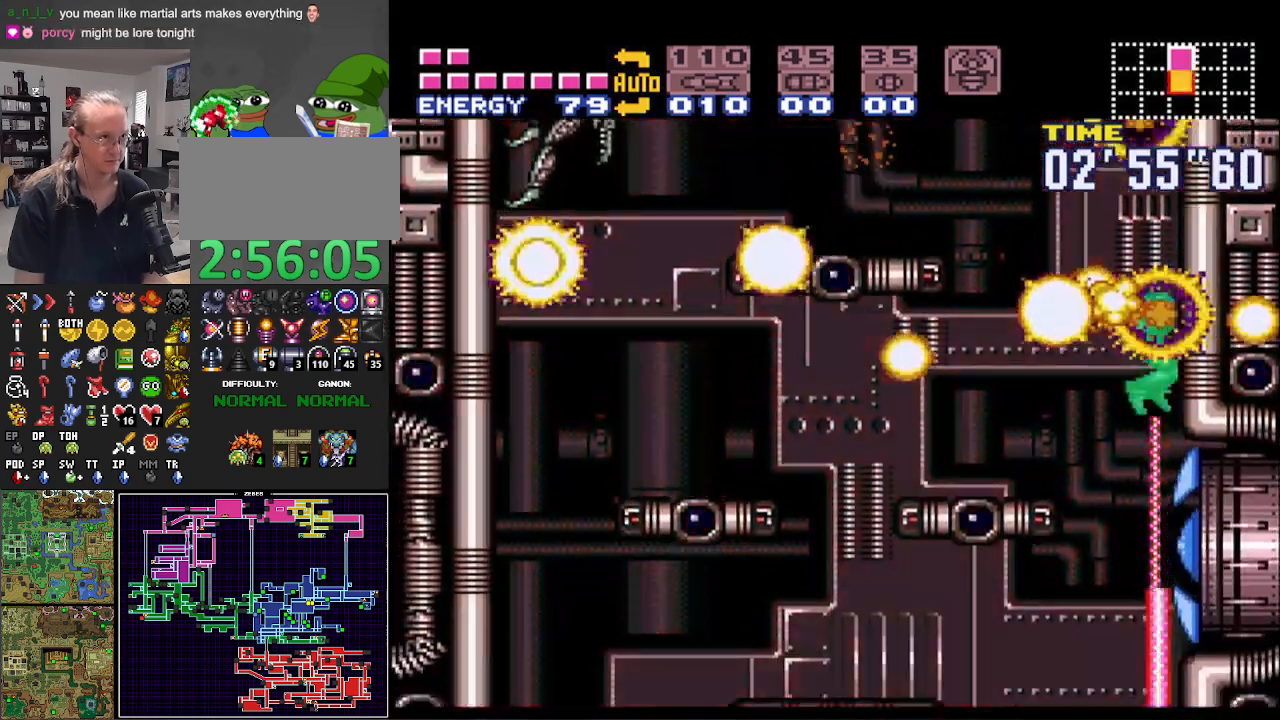
{"buttons": ["B", "DPAD_RIGHT"], "events": [[17, "X", "down"], [117, "X", "up"]]}
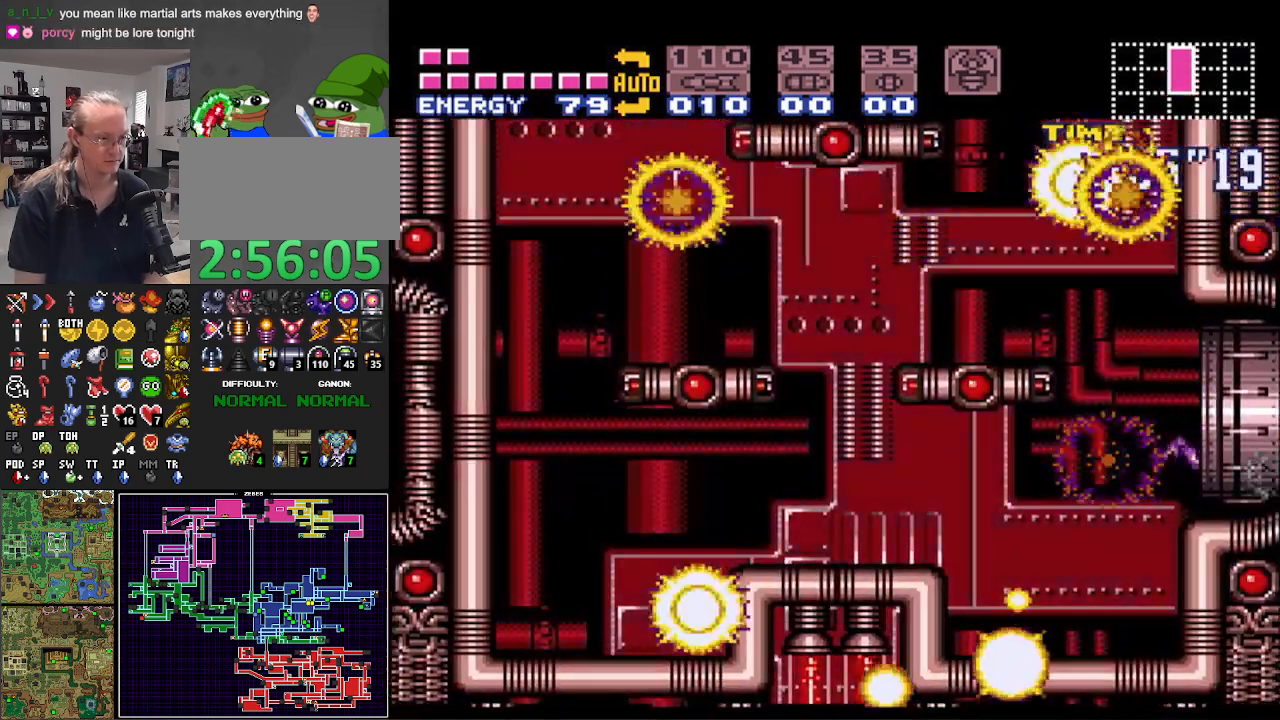
{"buttons": ["B", "DPAD_RIGHT"], "events": [[383, "DPAD_UP", "down"], [450, "DPAD_UP", "up"]]}
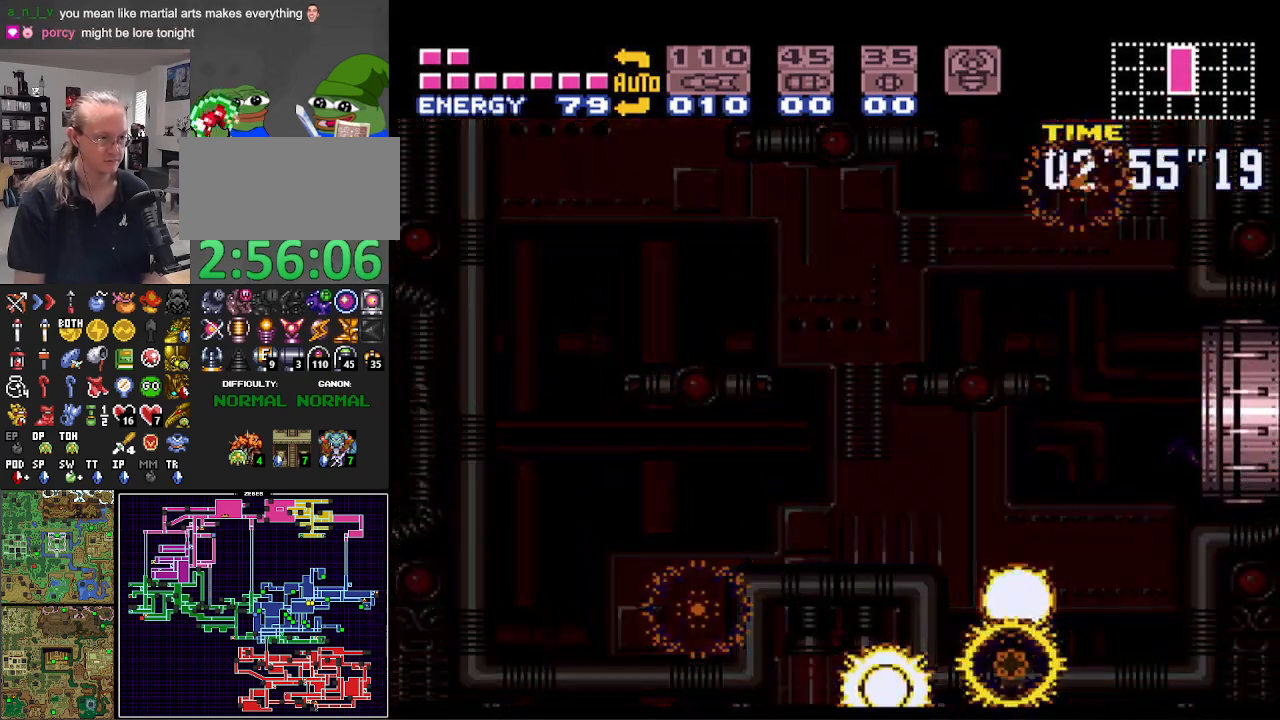
{"buttons": ["B", "DPAD_RIGHT"], "events": []}
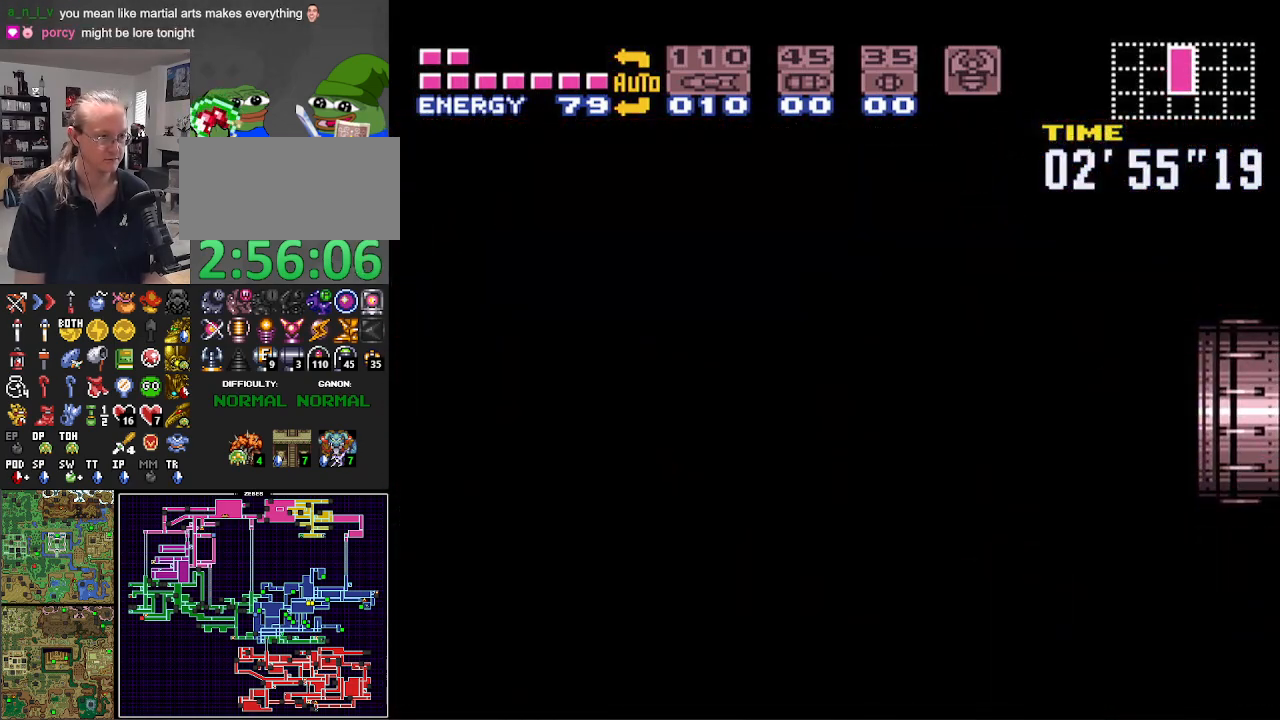
{"buttons": ["B", "DPAD_RIGHT"], "events": [[83, "DPAD_UP", "down"], [400, "DPAD_UP", "up"]]}
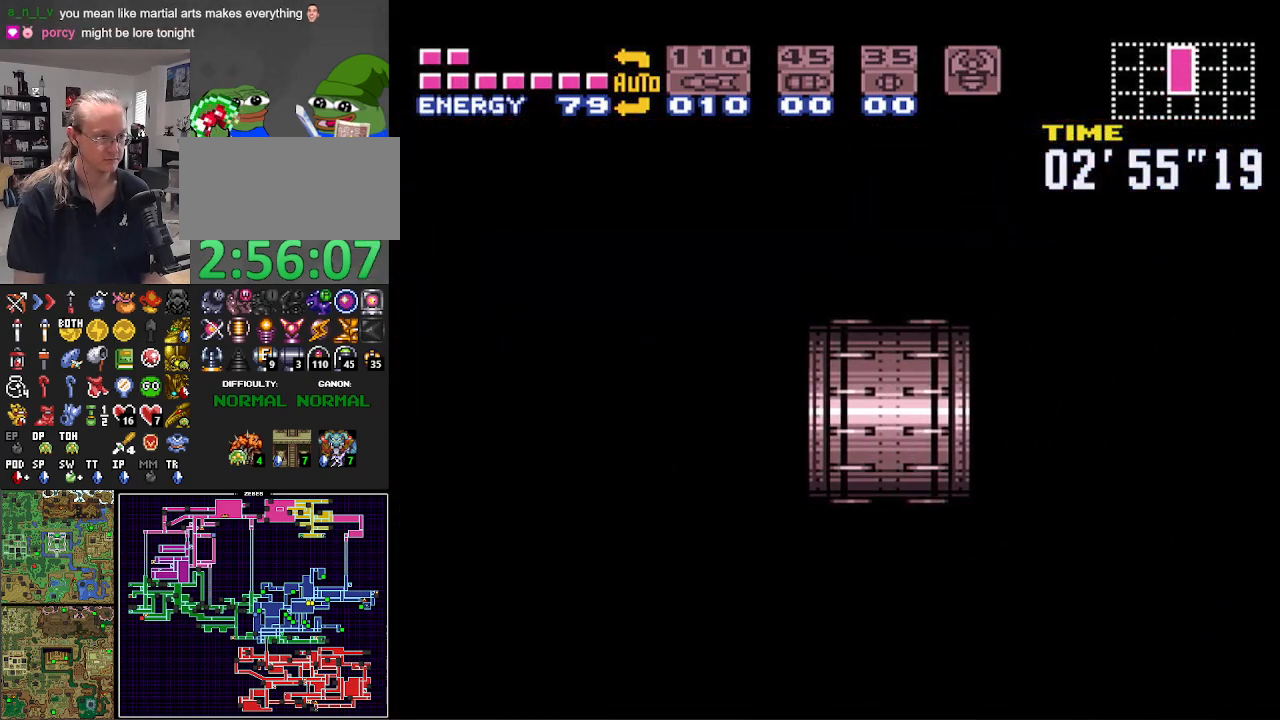
{"buttons": ["B", "DPAD_RIGHT"], "events": []}
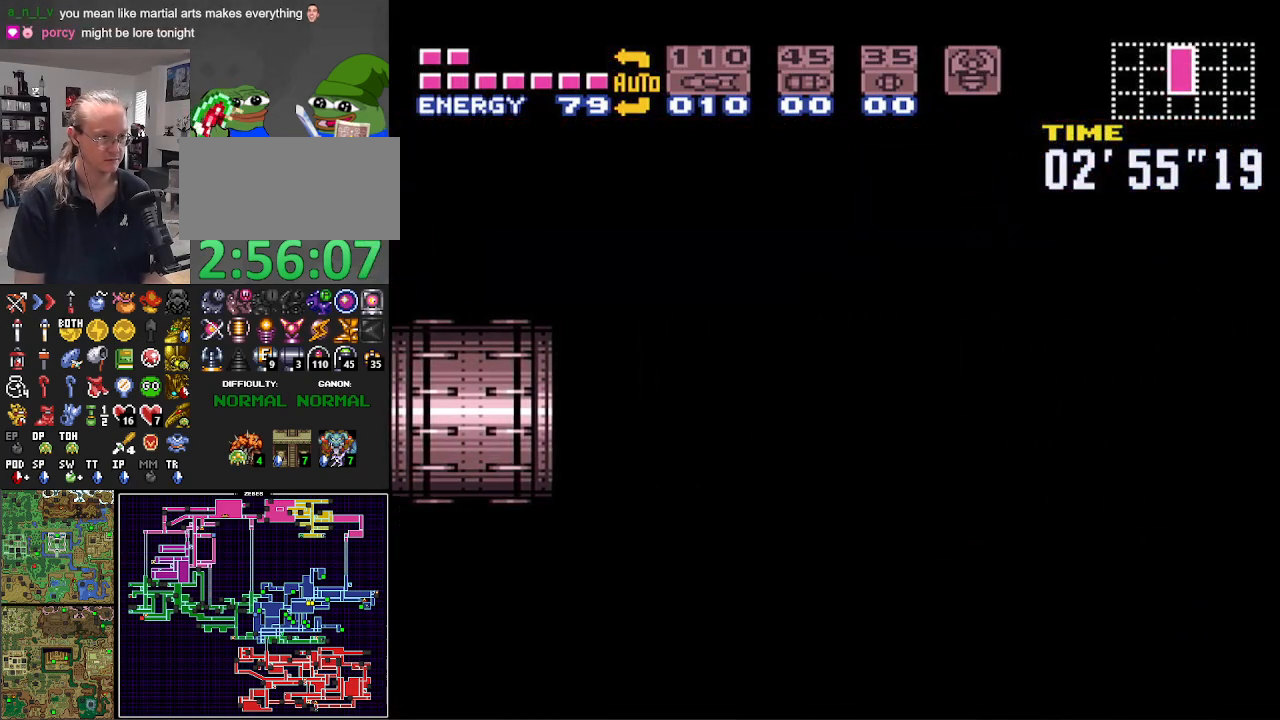
{"buttons": ["B", "DPAD_RIGHT"], "events": []}
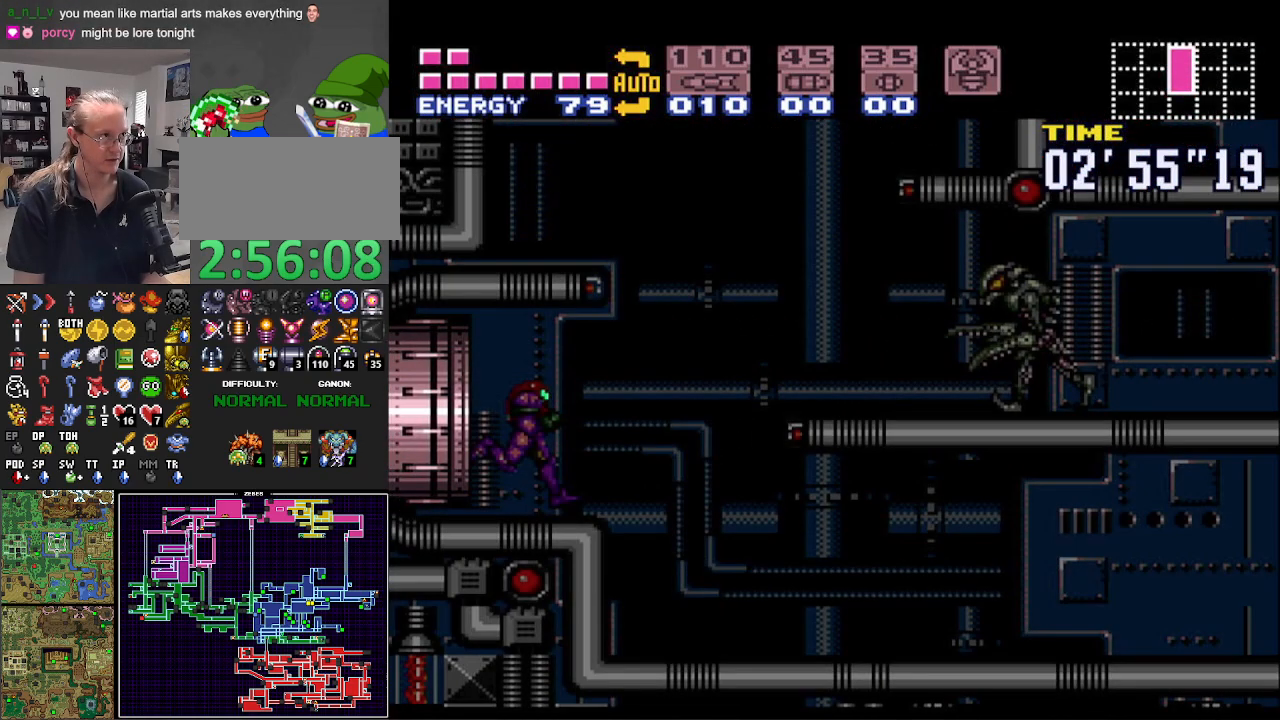
{"buttons": ["A", "B", "DPAD_RIGHT"], "events": [[367, "A", "down"]]}
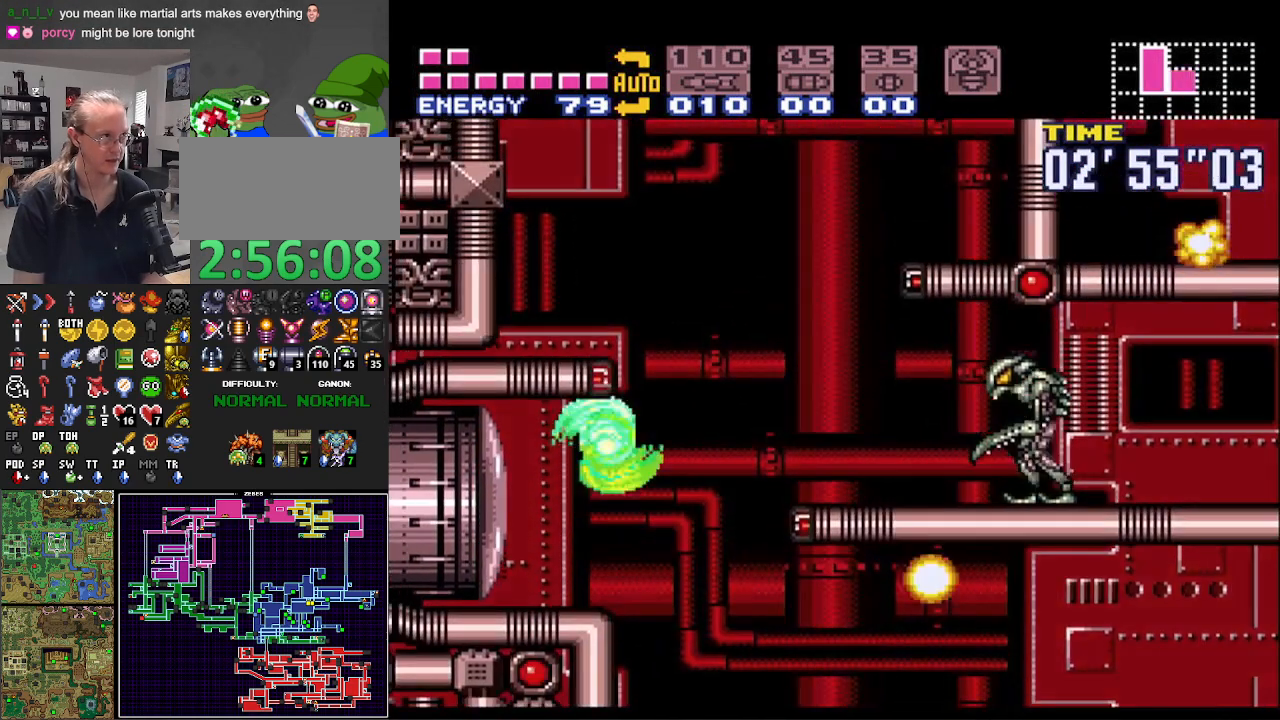
{"buttons": ["B", "DPAD_RIGHT"], "events": [[233, "A", "up"], [350, "A", "down"], [500, "A", "up"]]}
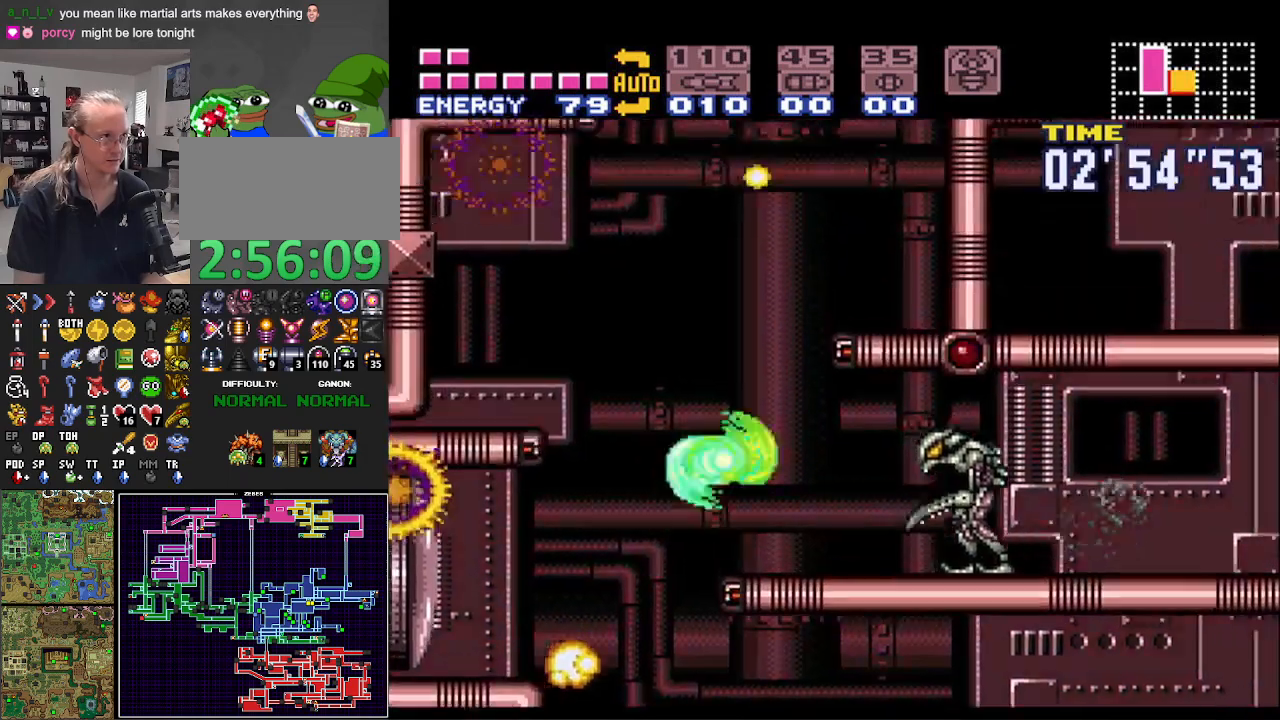
{"buttons": ["B", "X", "DPAD_RIGHT"], "events": [[467, "X", "down"]]}
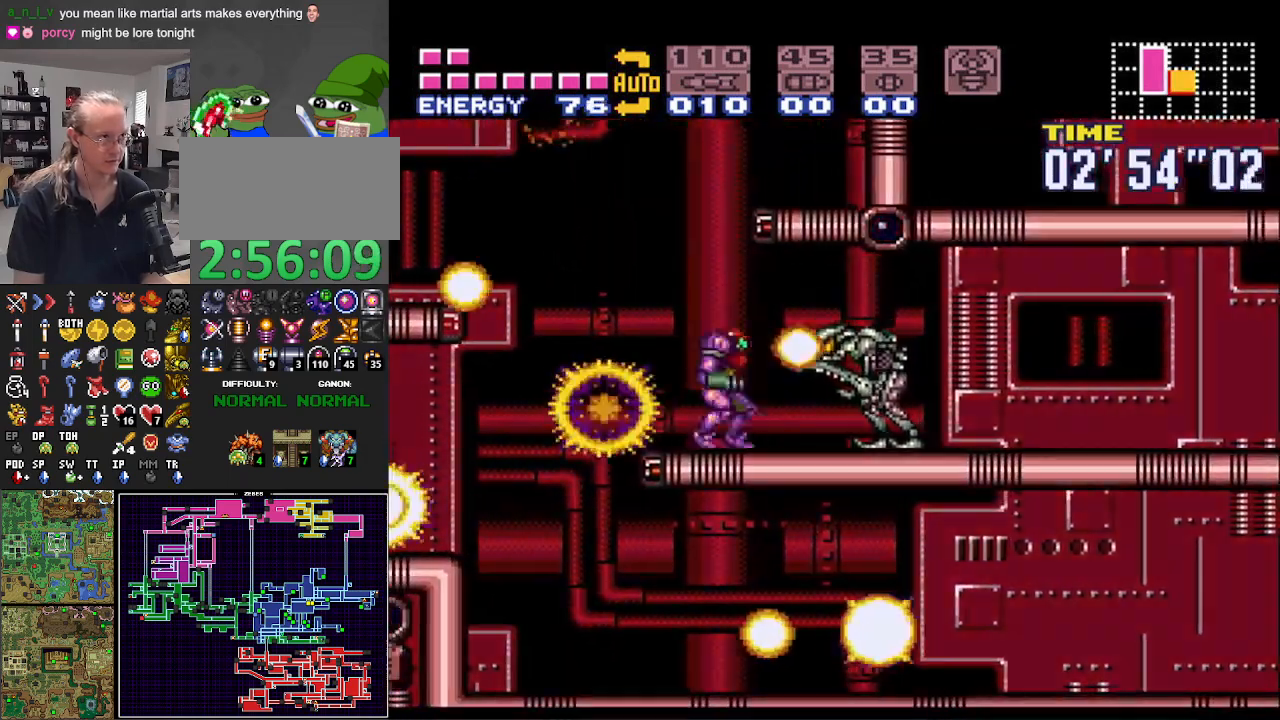
{"buttons": ["B", "X", "DPAD_RIGHT"], "events": [[50, "X", "up"], [167, "X", "down"], [217, "X", "up"], [317, "X", "down"], [400, "X", "up"], [500, "X", "down"]]}
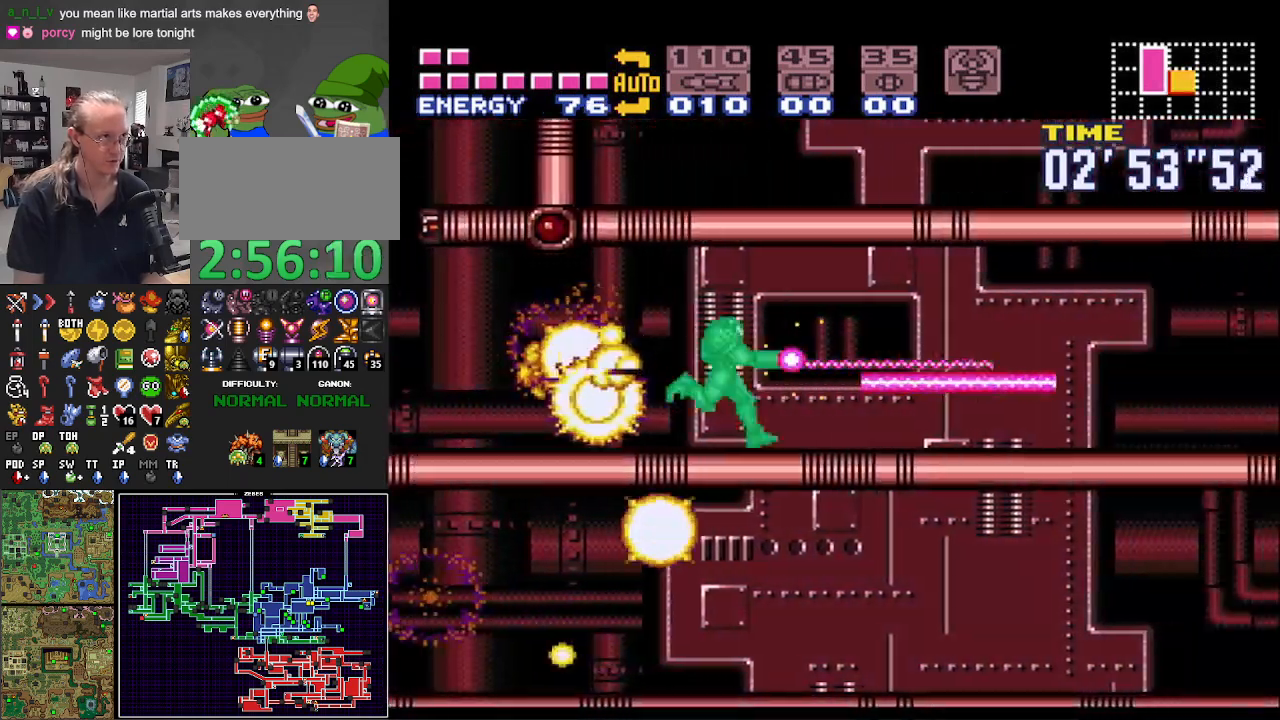
{"buttons": ["B", "DPAD_RIGHT"], "events": [[83, "X", "up"], [183, "X", "down"], [300, "X", "up"], [367, "X", "down"], [433, "X", "up"]]}
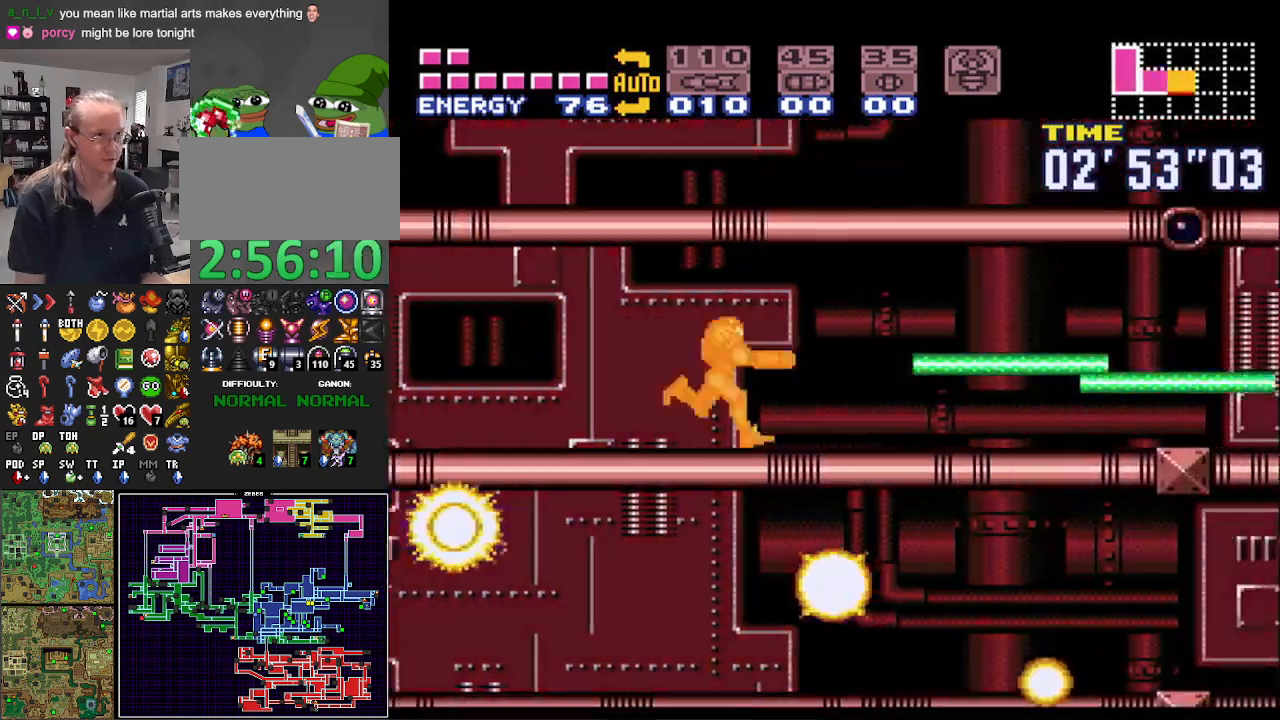
{"buttons": ["B", "DPAD_RIGHT"], "events": [[67, "X", "down"], [100, "X", "up"], [217, "X", "down"], [283, "X", "up"], [400, "X", "down"], [500, "X", "up"]]}
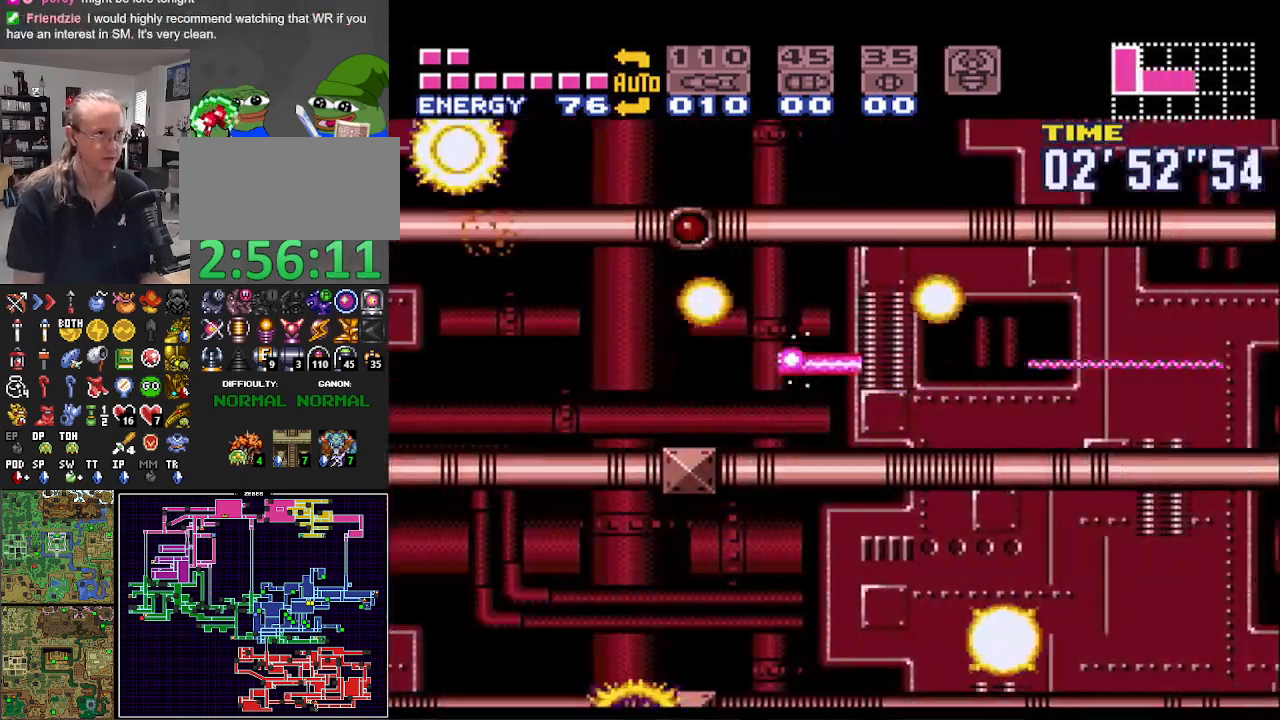
{"buttons": ["B", "DPAD_RIGHT"], "events": [[100, "X", "down"], [183, "X", "up"], [267, "X", "down"], [333, "X", "up"], [417, "X", "down"], [500, "X", "up"]]}
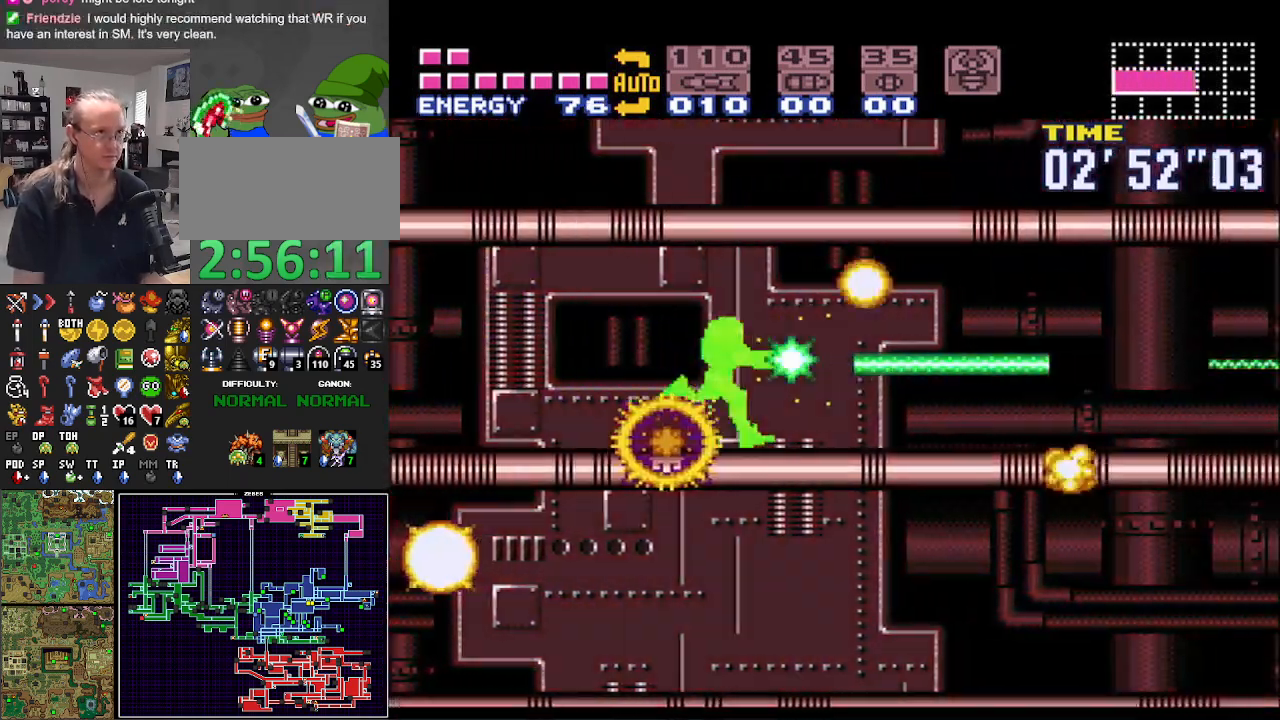
{"buttons": ["B", "X", "DPAD_RIGHT"], "events": [[100, "X", "down"], [167, "X", "up"], [283, "X", "down"], [350, "X", "up"], [433, "X", "down"]]}